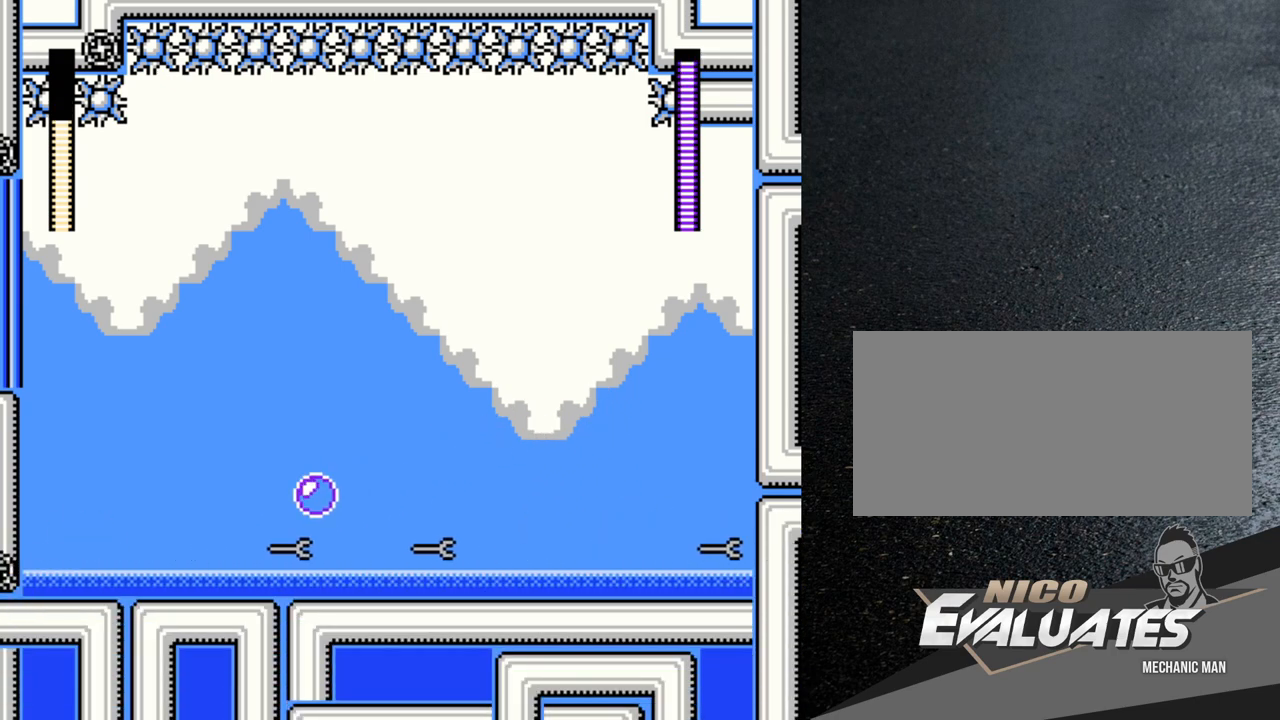
Gameplay with a controller (Nintendo layout); each line is a JSON object with the inputs held at the frame after it. "events" lists button and stick changes between this image and that frame as [ms after this image, input, new state], when the widget could be followed in between. Not read: L3 R3.
{"buttons": ["DPAD_RIGHT"], "events": [[17, "DPAD_RIGHT", "down"], [83, "B", "up"], [83, "Y", "up"], [217, "Y", "down"], [283, "Y", "up"], [383, "Y", "down"], [400, "B", "down"], [433, "Y", "up"], [467, "B", "up"]]}
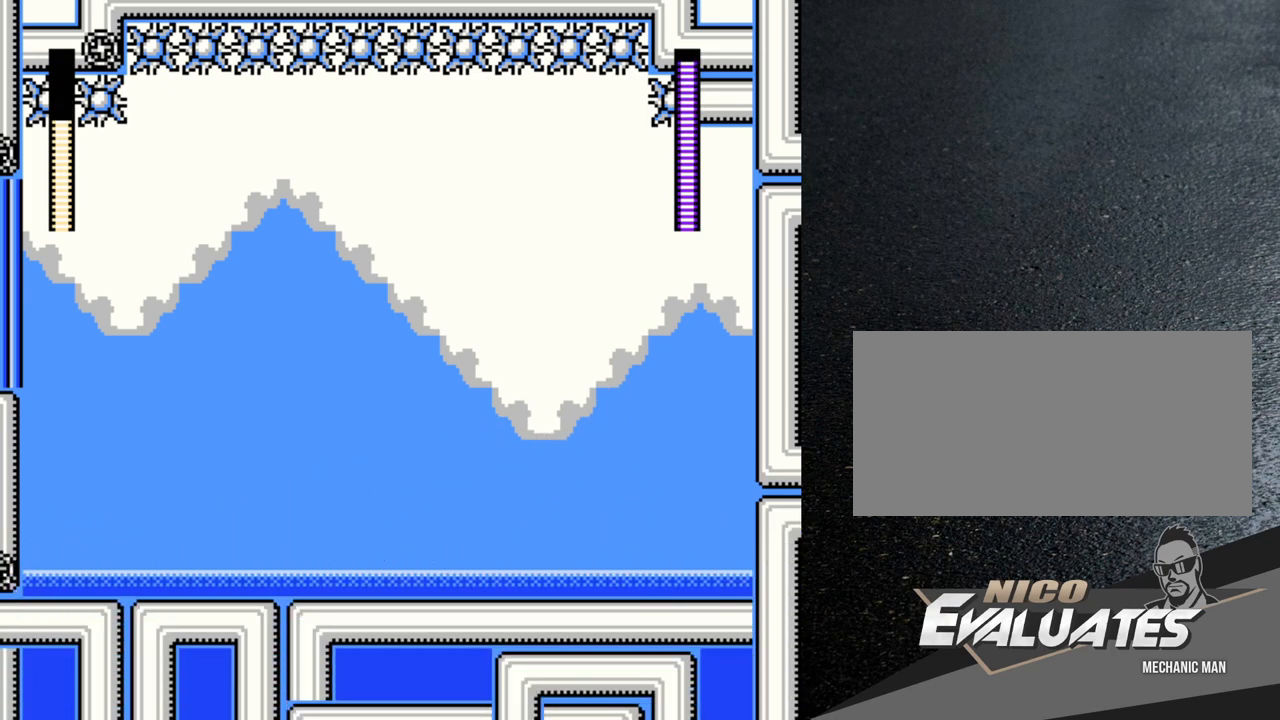
{"buttons": ["DPAD_RIGHT"], "events": []}
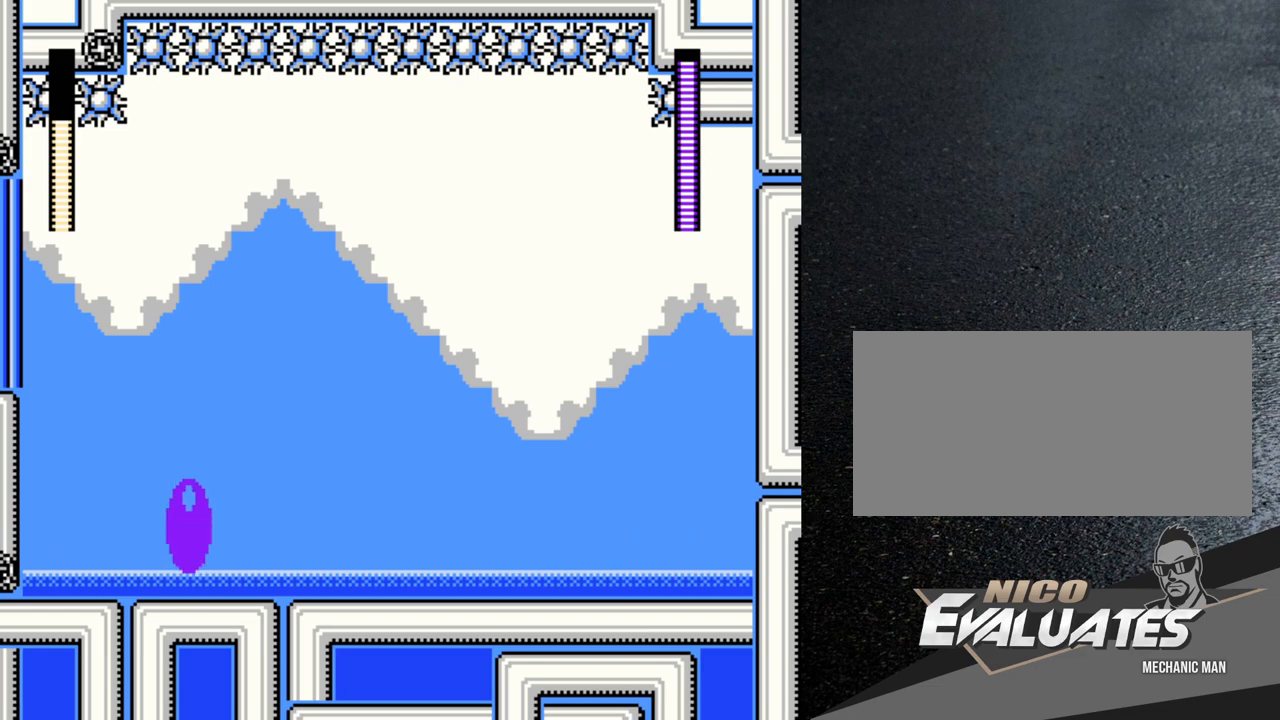
{"buttons": ["DPAD_RIGHT"], "events": [[100, "B", "down"], [367, "B", "up"]]}
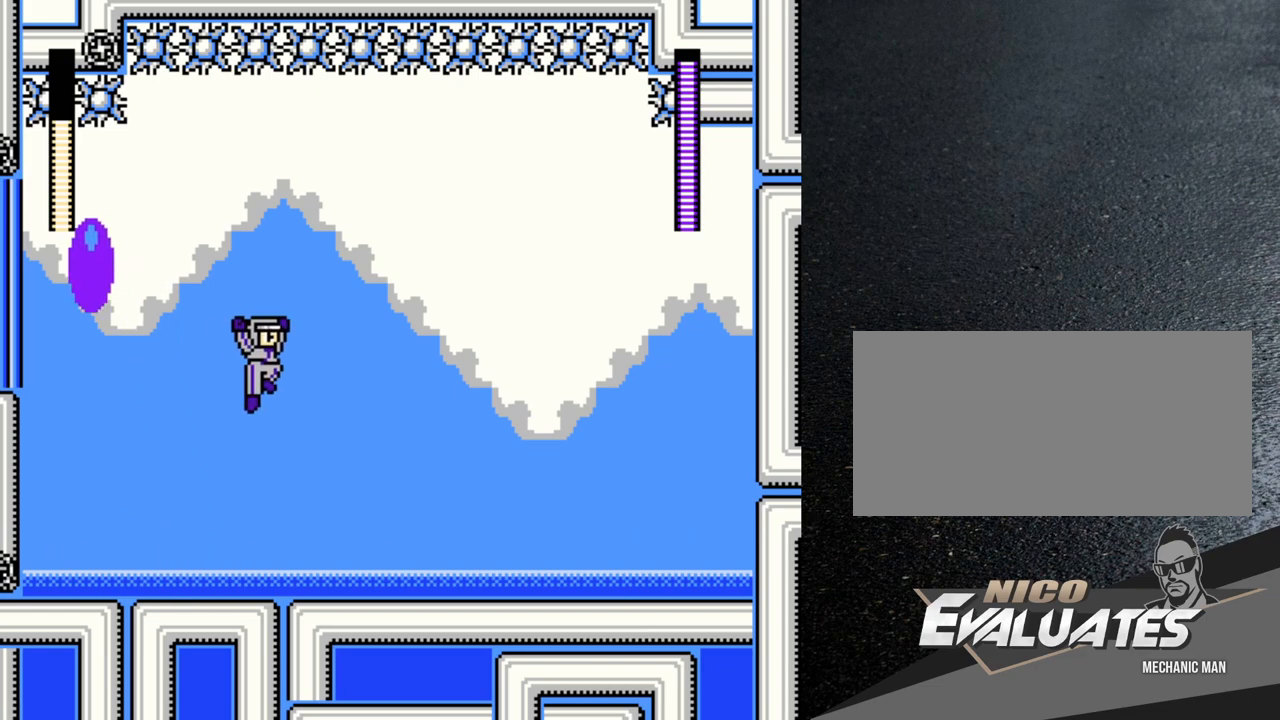
{"buttons": ["DPAD_RIGHT"], "events": []}
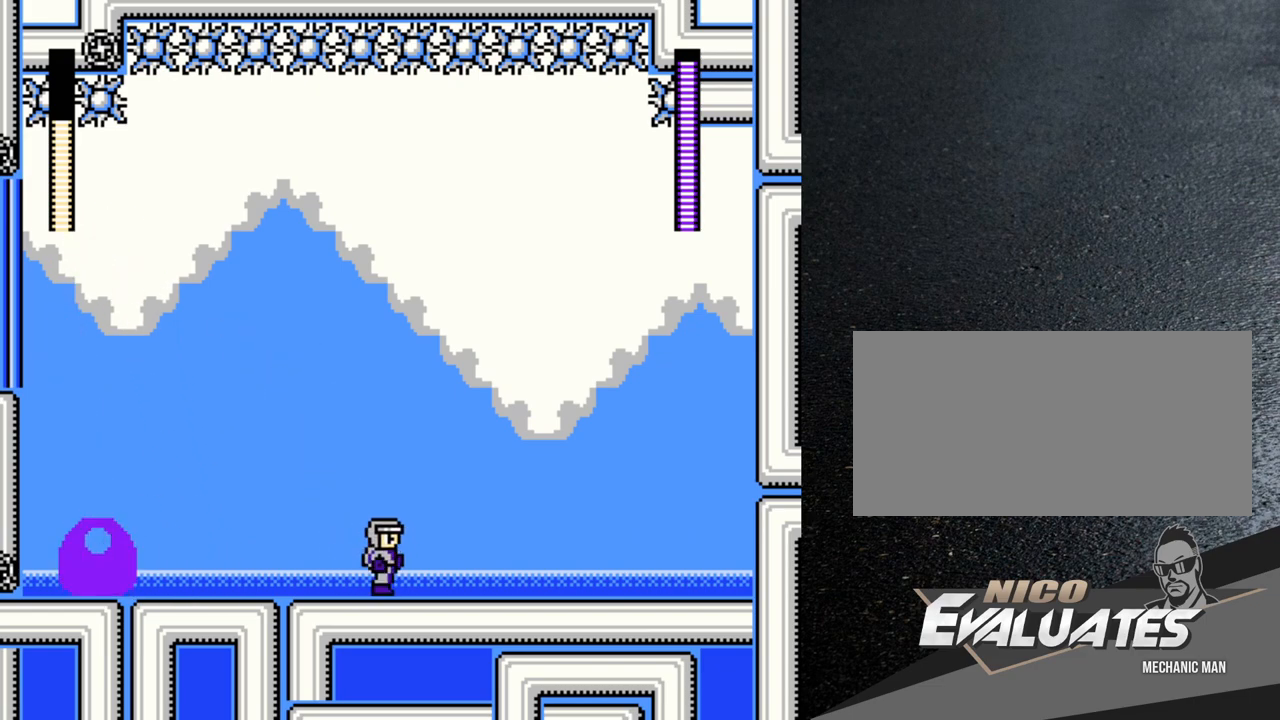
{"buttons": ["DPAD_RIGHT"], "events": [[233, "DPAD_RIGHT", "up"], [250, "DPAD_LEFT", "down"], [300, "Y", "down"], [350, "DPAD_LEFT", "up"], [350, "Y", "up"], [383, "DPAD_RIGHT", "down"]]}
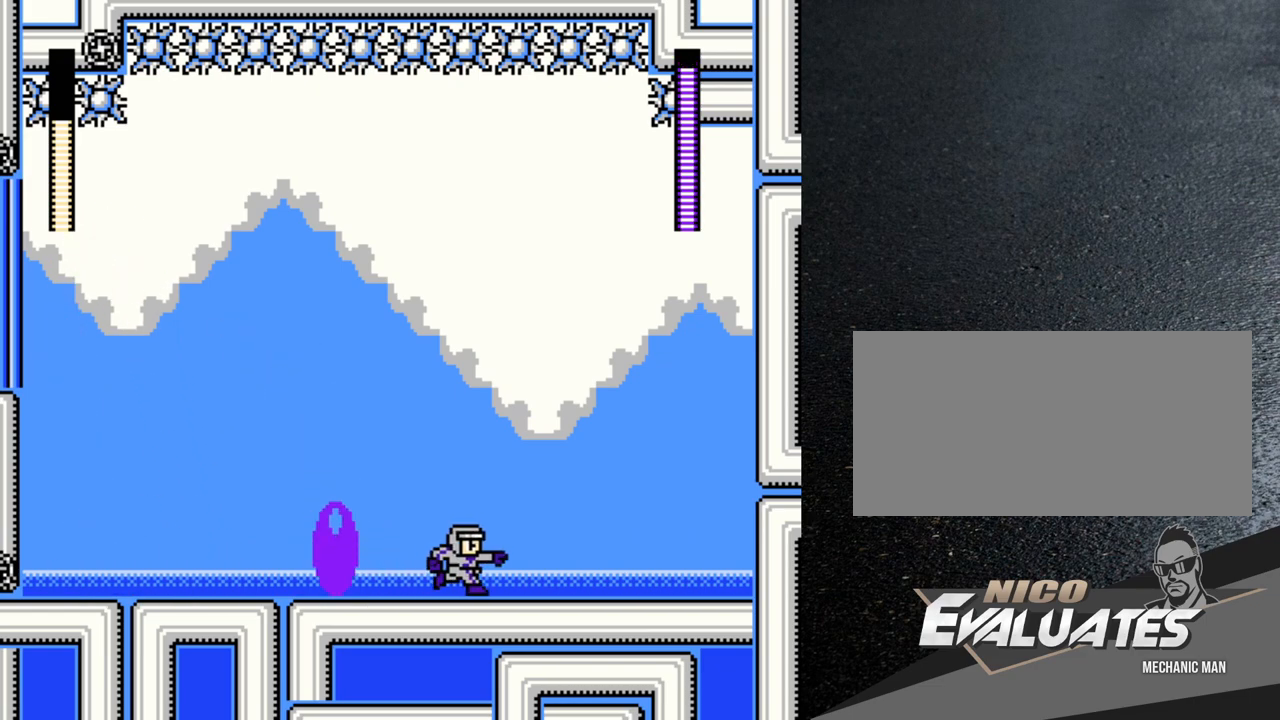
{"buttons": ["DPAD_LEFT"], "events": [[450, "DPAD_RIGHT", "up"], [467, "DPAD_LEFT", "down"]]}
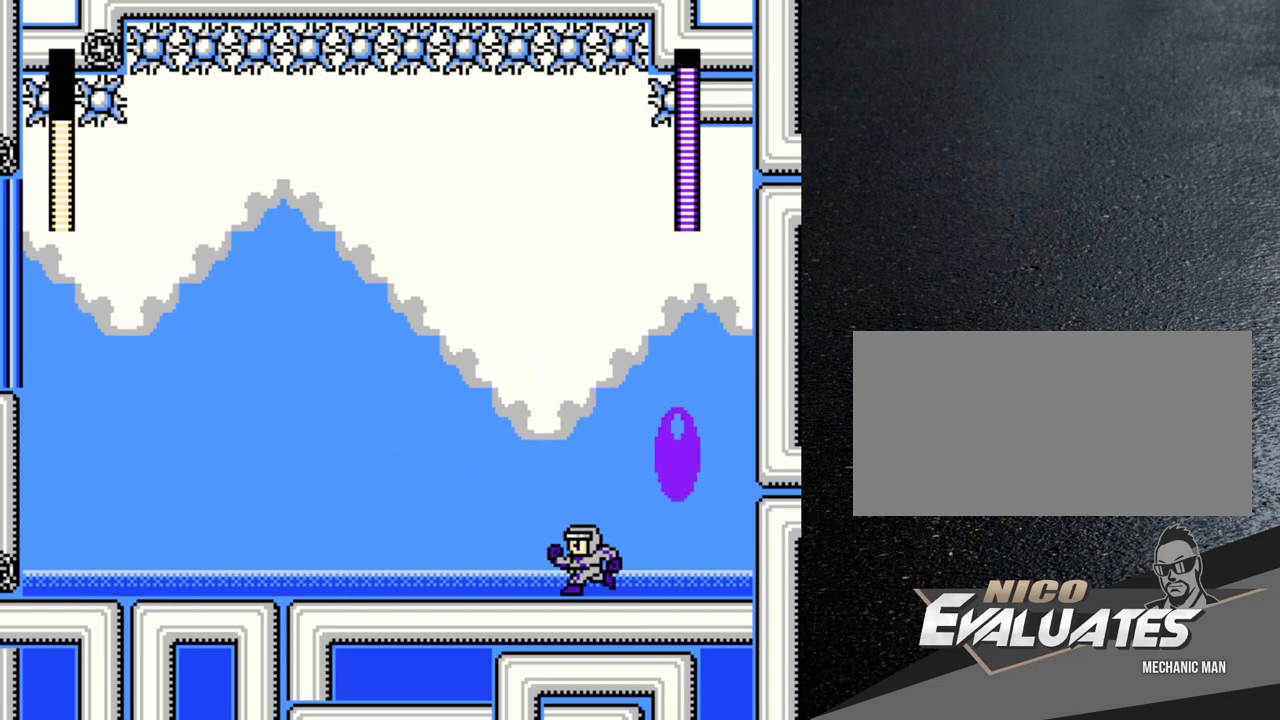
{"buttons": ["DPAD_LEFT"], "events": [[133, "DPAD_LEFT", "up"], [150, "DPAD_RIGHT", "down"], [183, "Y", "down"], [200, "DPAD_RIGHT", "up"], [217, "Y", "up"], [233, "DPAD_LEFT", "down"]]}
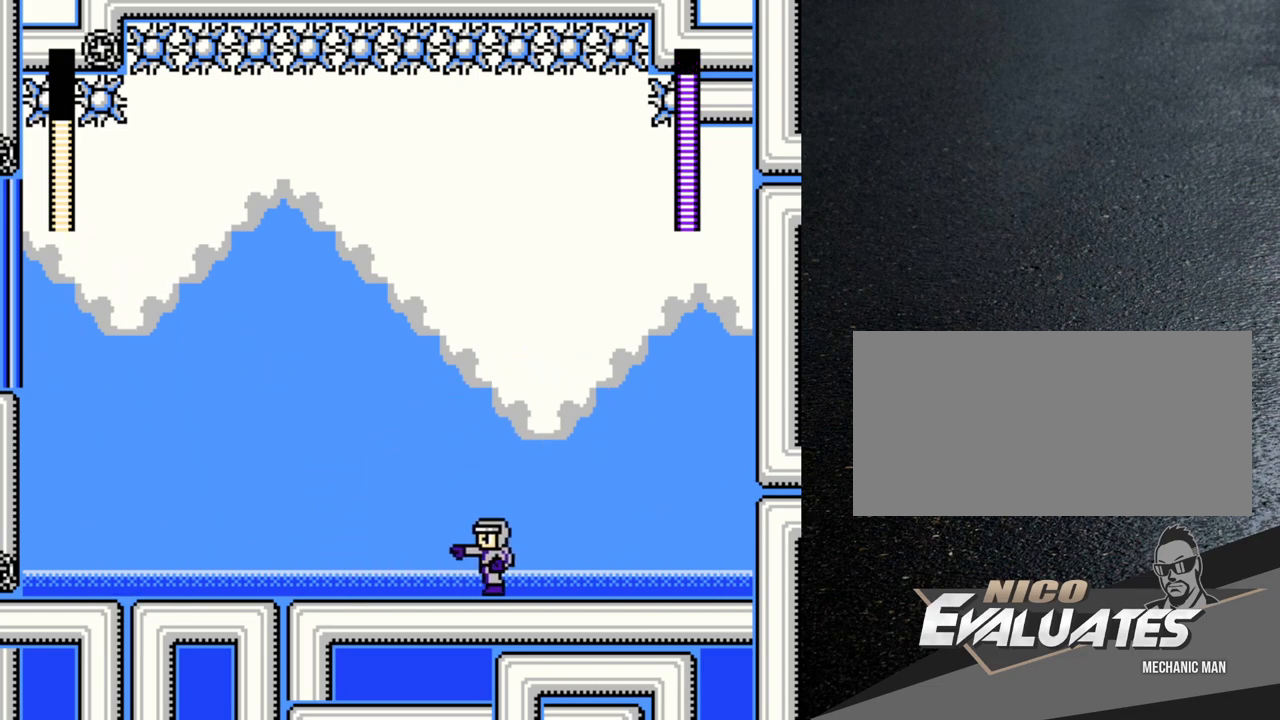
{"buttons": ["DPAD_LEFT"], "events": [[33, "DPAD_LEFT", "up"], [67, "DPAD_RIGHT", "down"], [117, "Y", "down"], [133, "DPAD_RIGHT", "up"], [167, "DPAD_LEFT", "down"], [183, "Y", "up"]]}
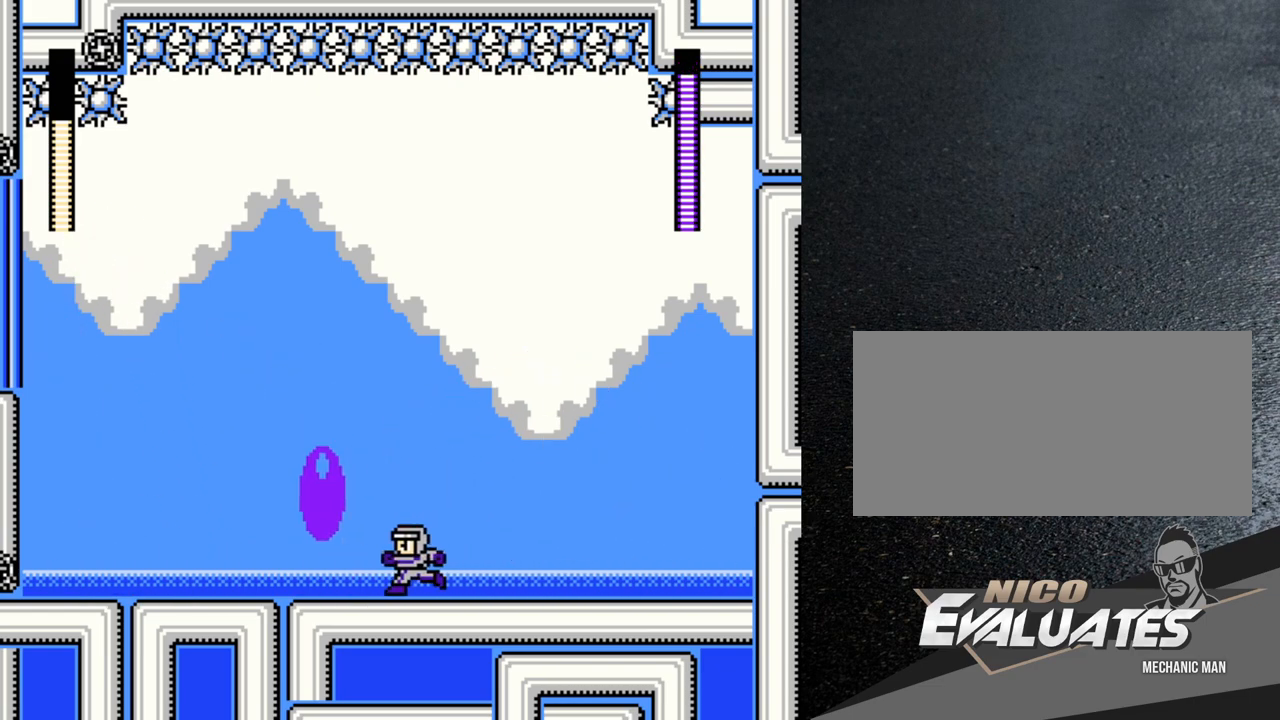
{"buttons": ["DPAD_RIGHT"], "events": [[50, "DPAD_LEFT", "up"], [100, "DPAD_RIGHT", "down"], [200, "DPAD_RIGHT", "up"], [217, "DPAD_LEFT", "down"], [267, "Y", "down"], [333, "Y", "up"], [350, "DPAD_LEFT", "up"], [367, "DPAD_RIGHT", "down"]]}
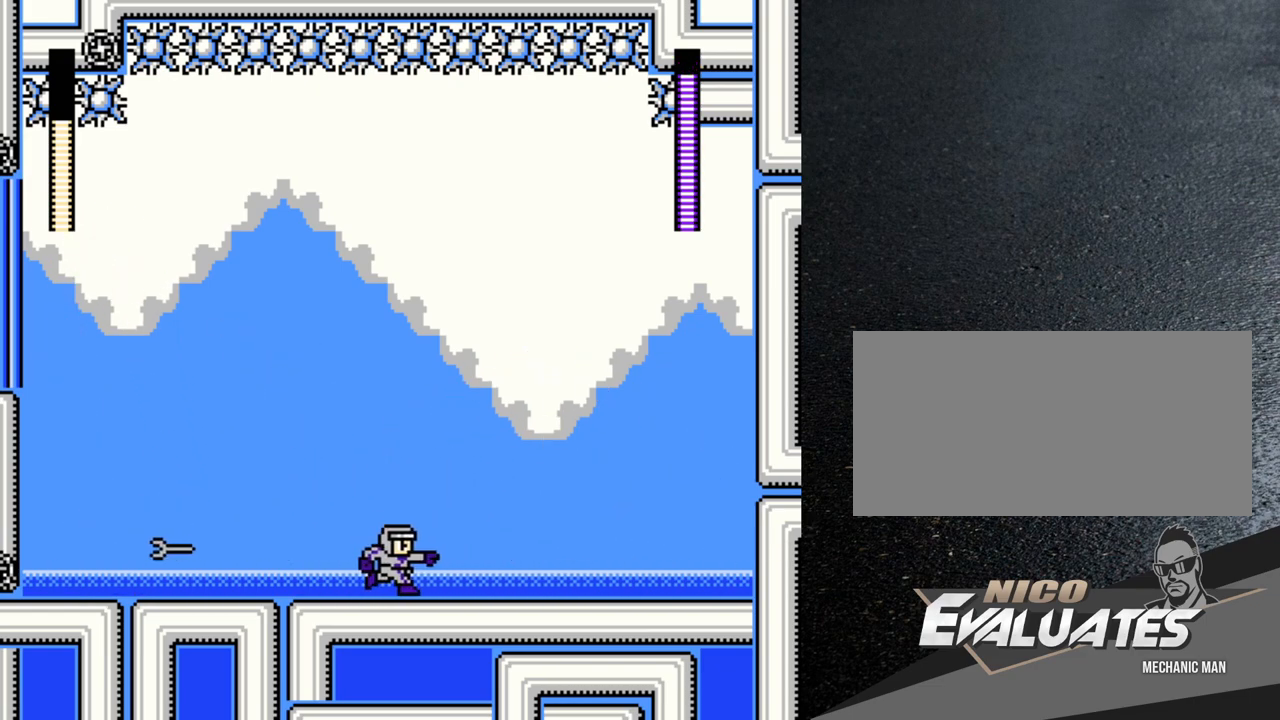
{"buttons": ["DPAD_LEFT"], "events": [[50, "DPAD_RIGHT", "up"], [83, "DPAD_LEFT", "down"], [167, "Y", "down"], [233, "Y", "up"], [333, "Y", "down"], [417, "Y", "up"]]}
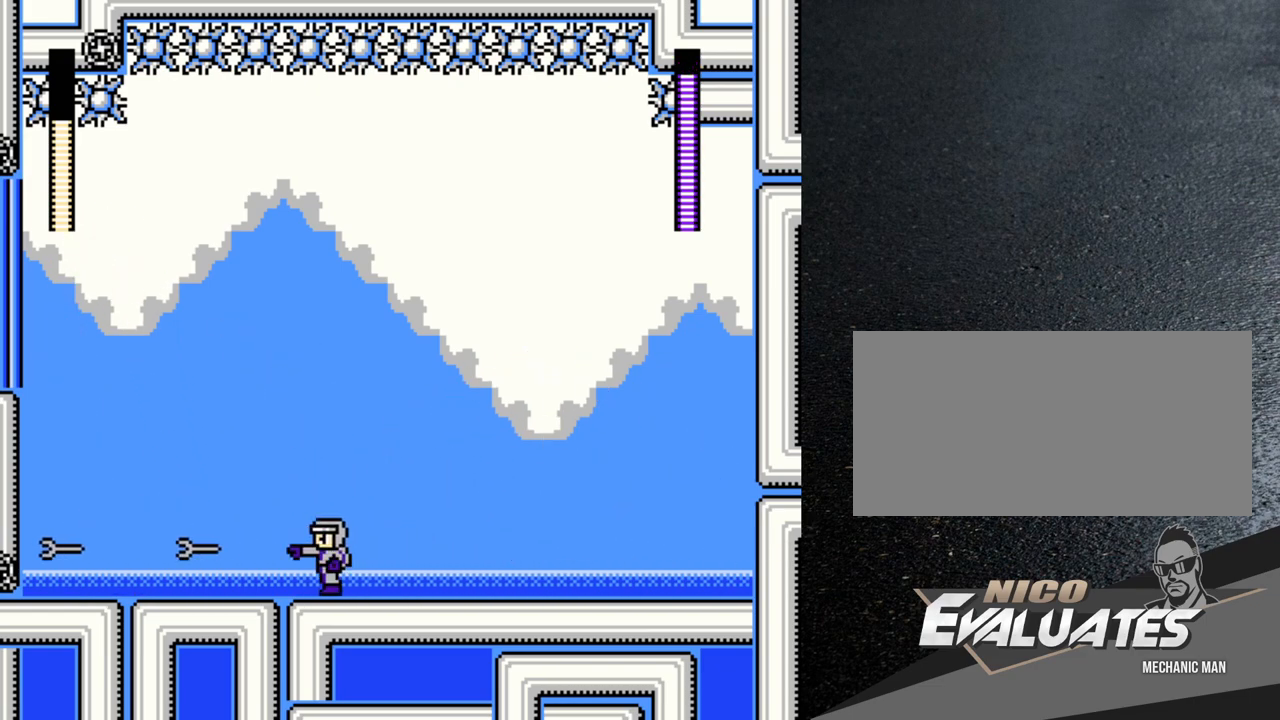
{"buttons": ["Y", "DPAD_RIGHT"], "events": [[17, "Y", "down"], [67, "Y", "up"], [183, "DPAD_LEFT", "up"], [217, "DPAD_RIGHT", "down"], [333, "Y", "down"], [383, "Y", "up"], [483, "Y", "down"]]}
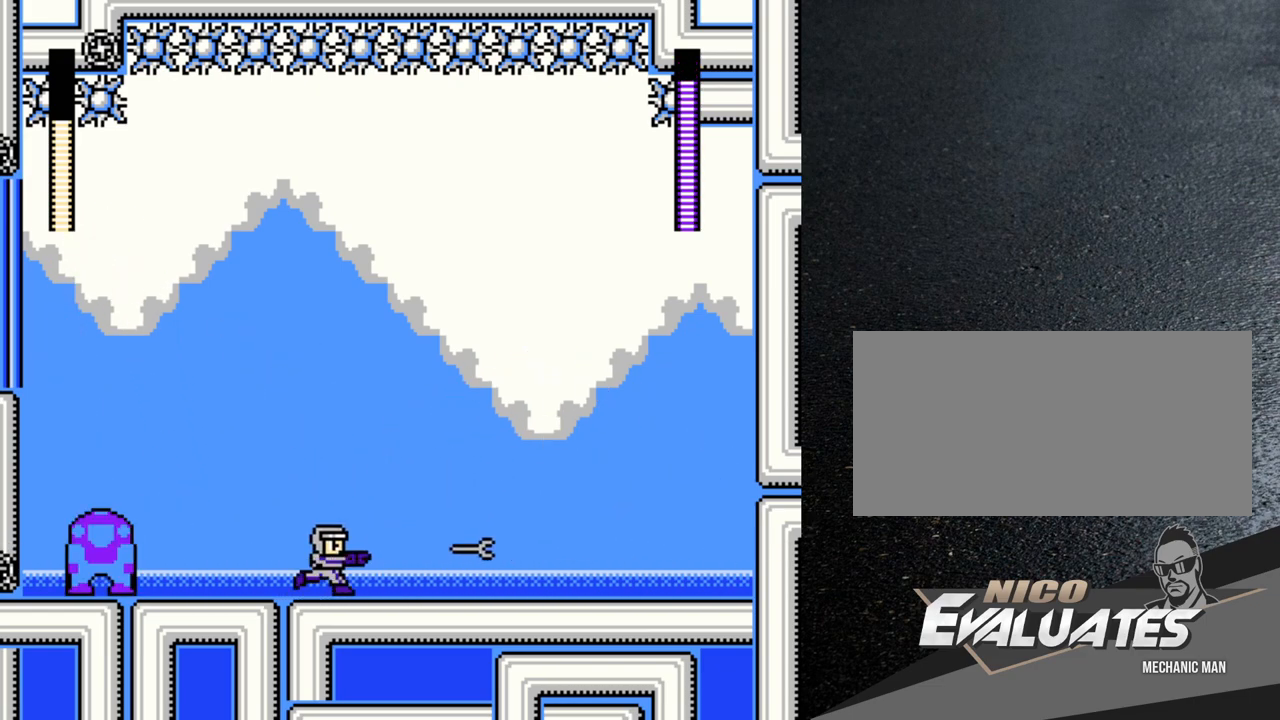
{"buttons": ["DPAD_RIGHT"], "events": [[33, "Y", "up"], [200, "DPAD_RIGHT", "up"], [233, "DPAD_LEFT", "down"], [283, "Y", "down"], [317, "DPAD_LEFT", "up"], [367, "DPAD_RIGHT", "down"], [367, "Y", "up"]]}
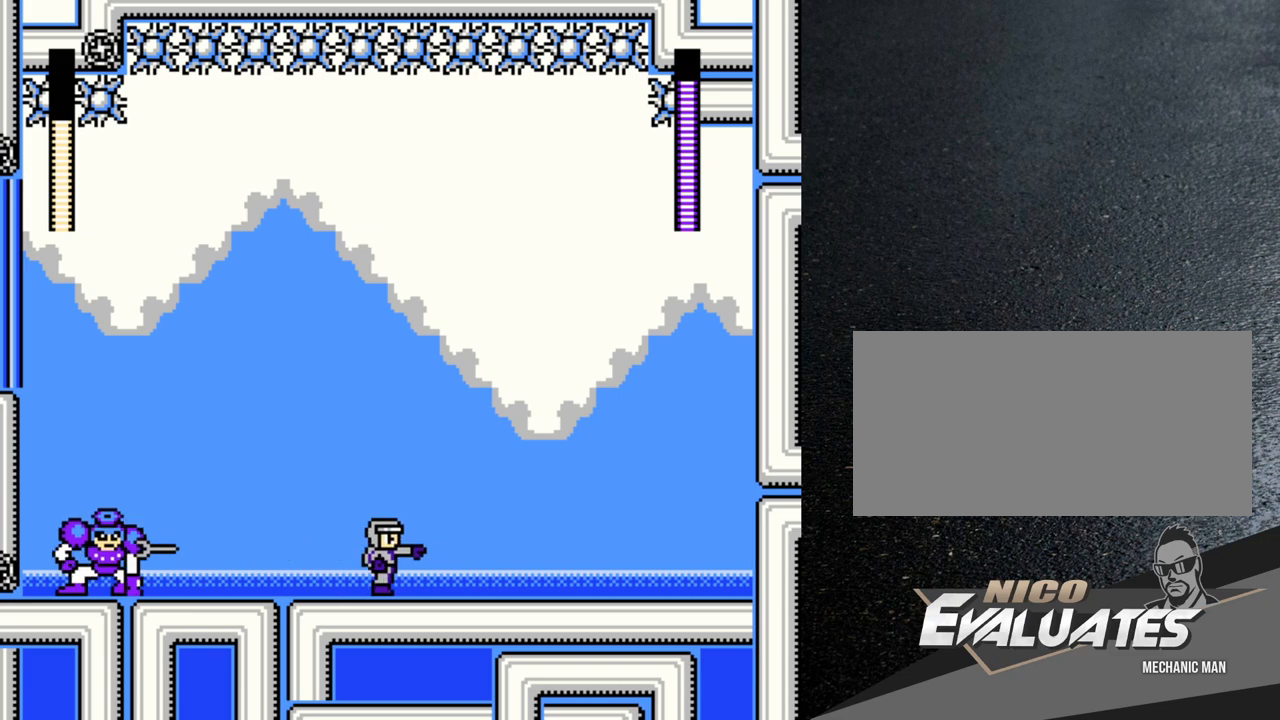
{"buttons": ["DPAD_RIGHT"], "events": [[150, "DPAD_RIGHT", "up"], [183, "DPAD_LEFT", "down"], [217, "Y", "down"], [233, "DPAD_LEFT", "up"], [267, "DPAD_RIGHT", "down"], [267, "Y", "up"]]}
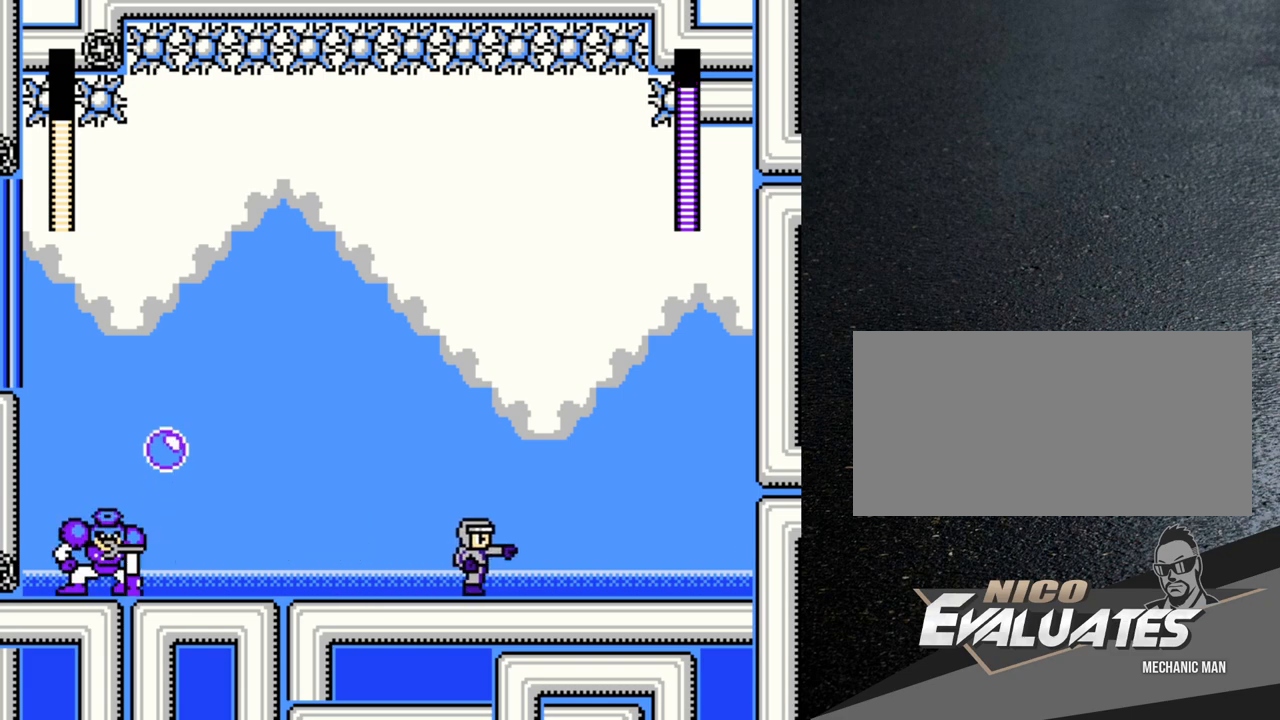
{"buttons": [], "events": [[67, "DPAD_RIGHT", "up"], [100, "DPAD_LEFT", "down"], [117, "B", "down"], [117, "Y", "down"], [183, "B", "up"], [183, "DPAD_LEFT", "up"], [183, "Y", "up"], [200, "DPAD_RIGHT", "down"], [483, "DPAD_RIGHT", "up"]]}
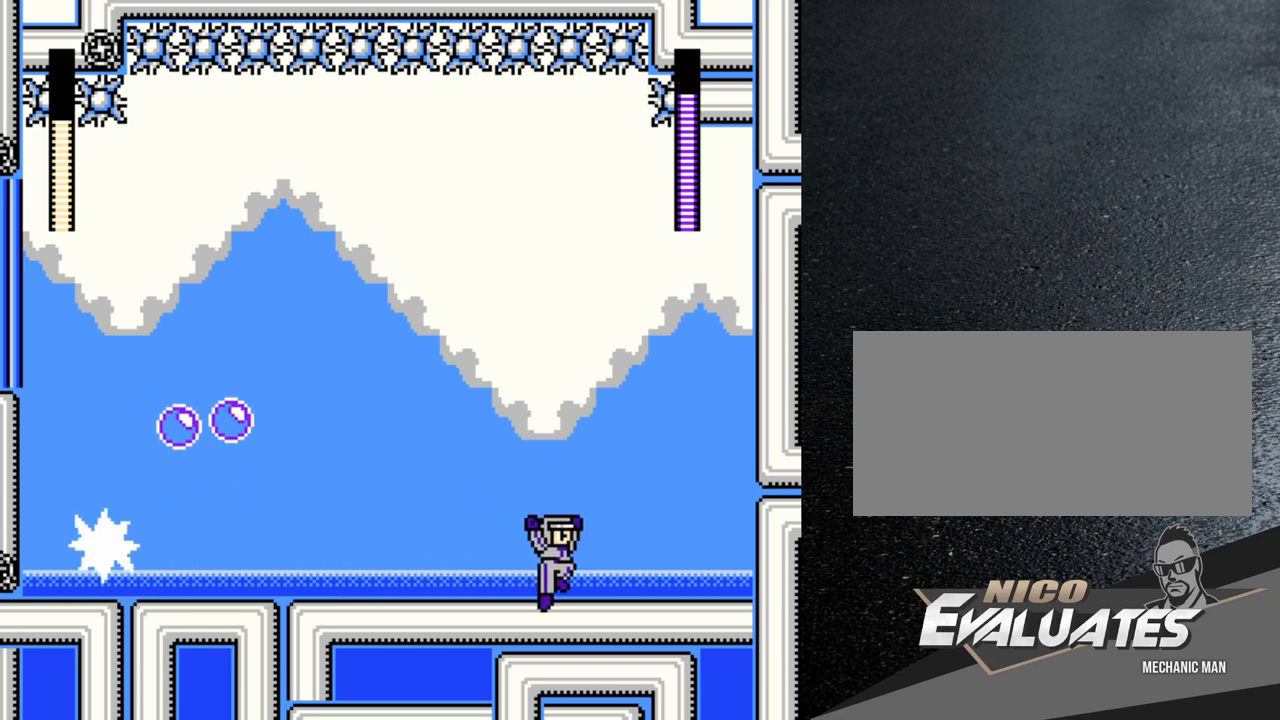
{"buttons": ["DPAD_RIGHT"], "events": [[33, "Y", "down"], [83, "DPAD_RIGHT", "down"], [100, "Y", "up"], [233, "B", "down"], [500, "B", "up"]]}
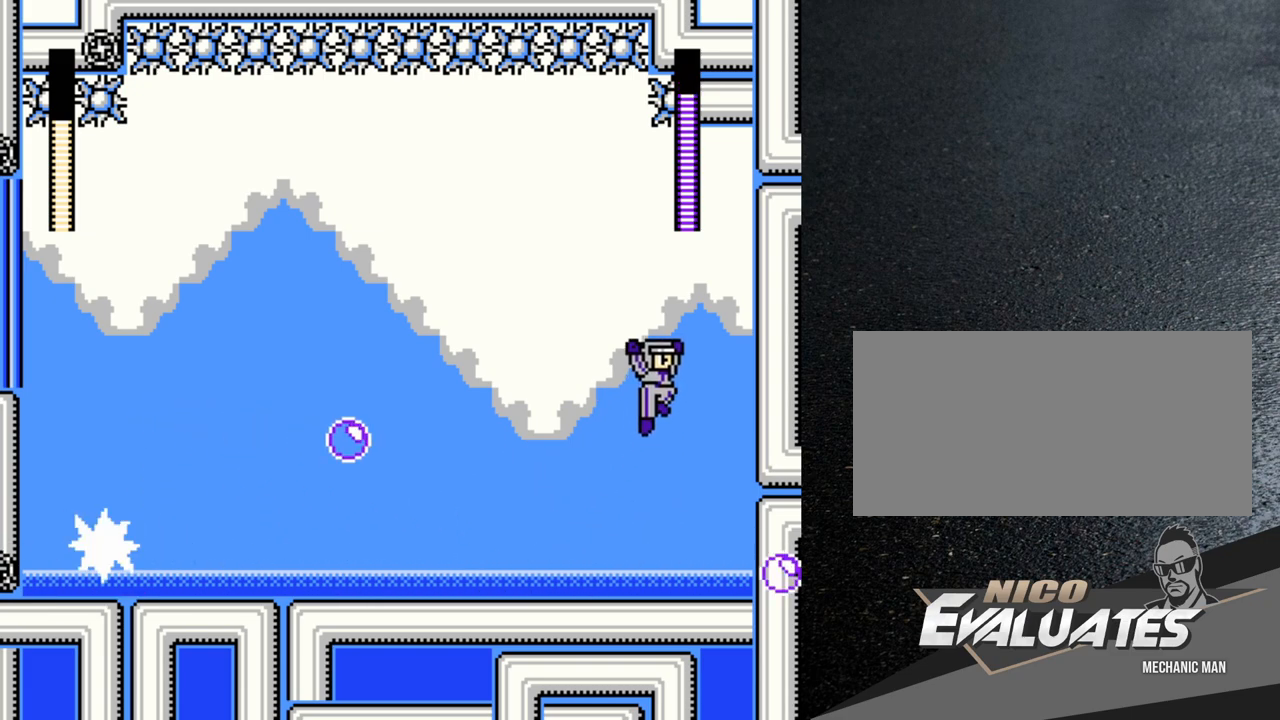
{"buttons": ["B", "Y"], "events": [[217, "B", "down"], [217, "DPAD_RIGHT", "up"], [233, "Y", "down"], [250, "DPAD_LEFT", "down"], [400, "B", "up"], [400, "Y", "up"], [450, "B", "down"], [450, "Y", "down"], [500, "DPAD_LEFT", "up"]]}
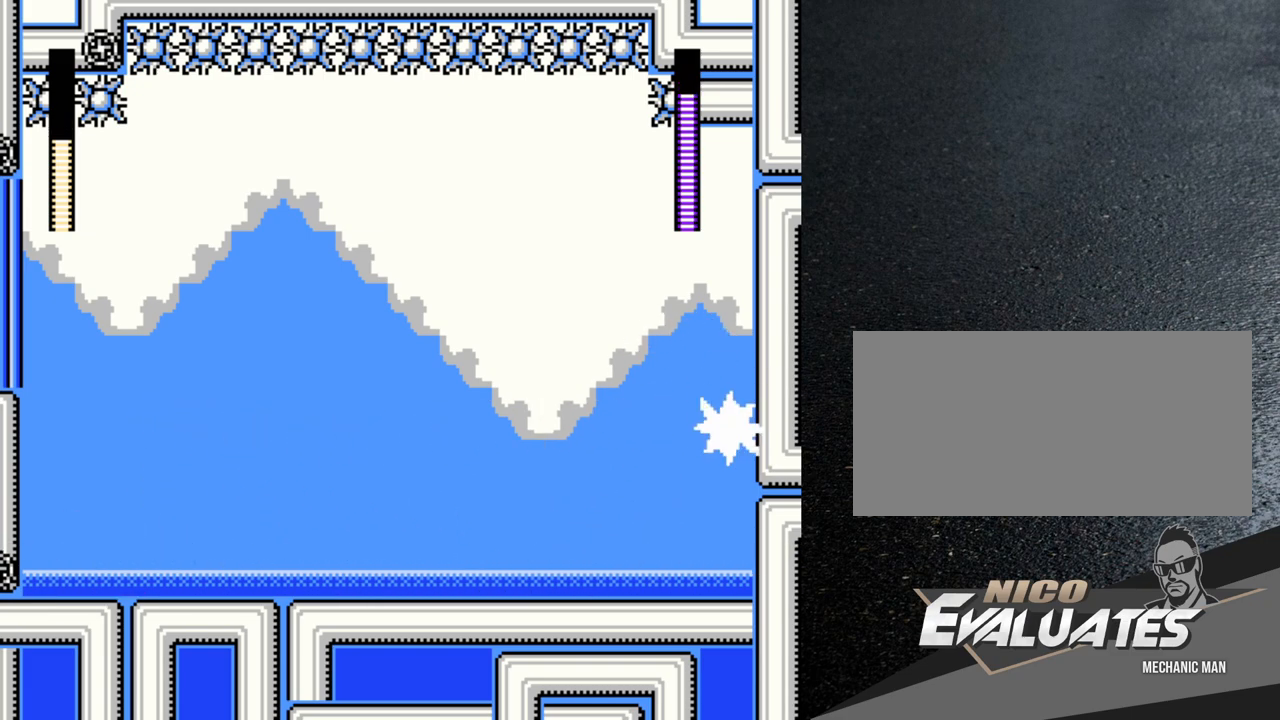
{"buttons": ["DPAD_LEFT"], "events": [[150, "B", "up"], [150, "DPAD_LEFT", "down"], [150, "Y", "up"], [217, "DPAD_UP", "down"], [250, "Y", "down"], [283, "DPAD_UP", "up"], [317, "Y", "up"], [383, "Y", "down"], [467, "Y", "up"]]}
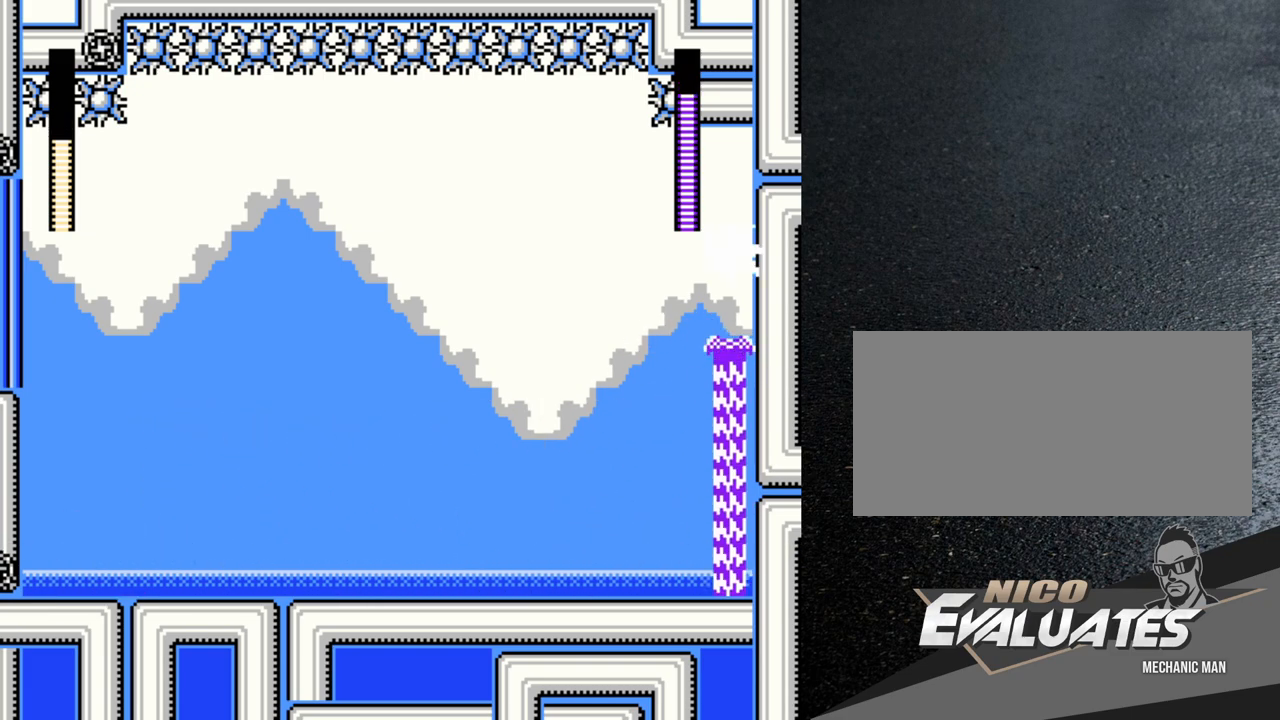
{"buttons": ["DPAD_LEFT"], "events": [[67, "Y", "down"], [133, "Y", "up"], [233, "Y", "down"], [367, "Y", "up"]]}
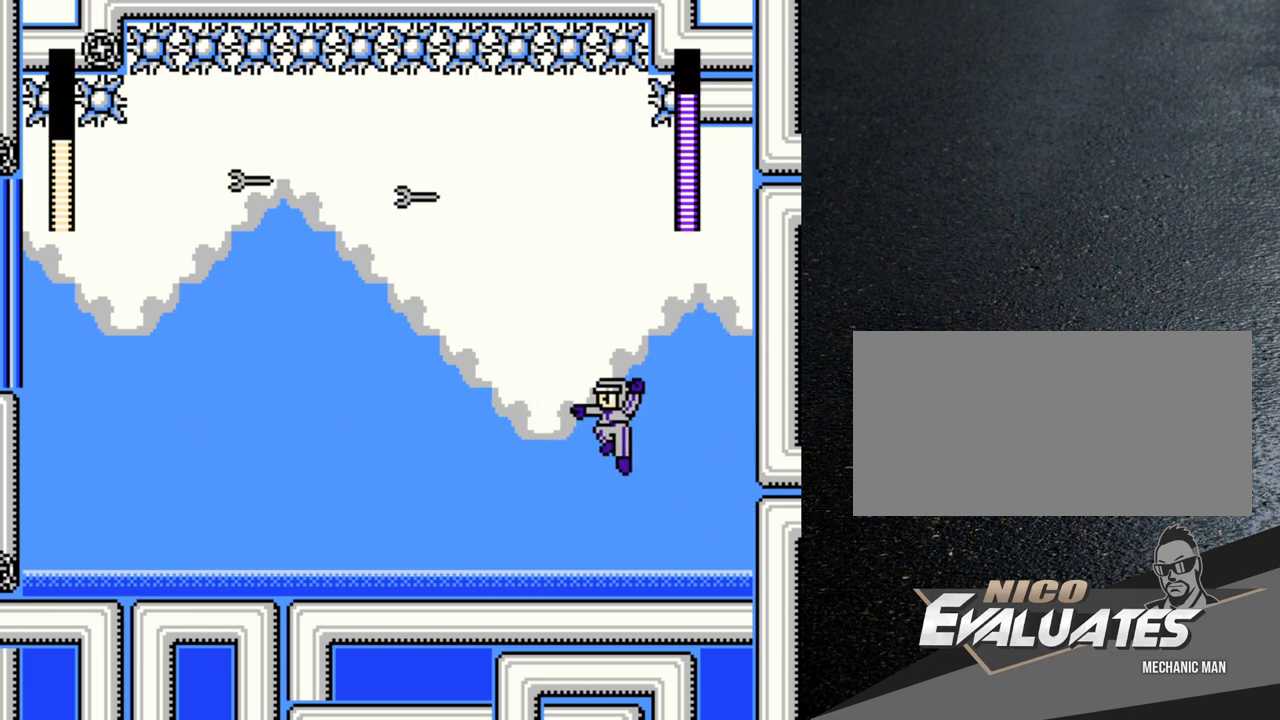
{"buttons": ["DPAD_LEFT"], "events": []}
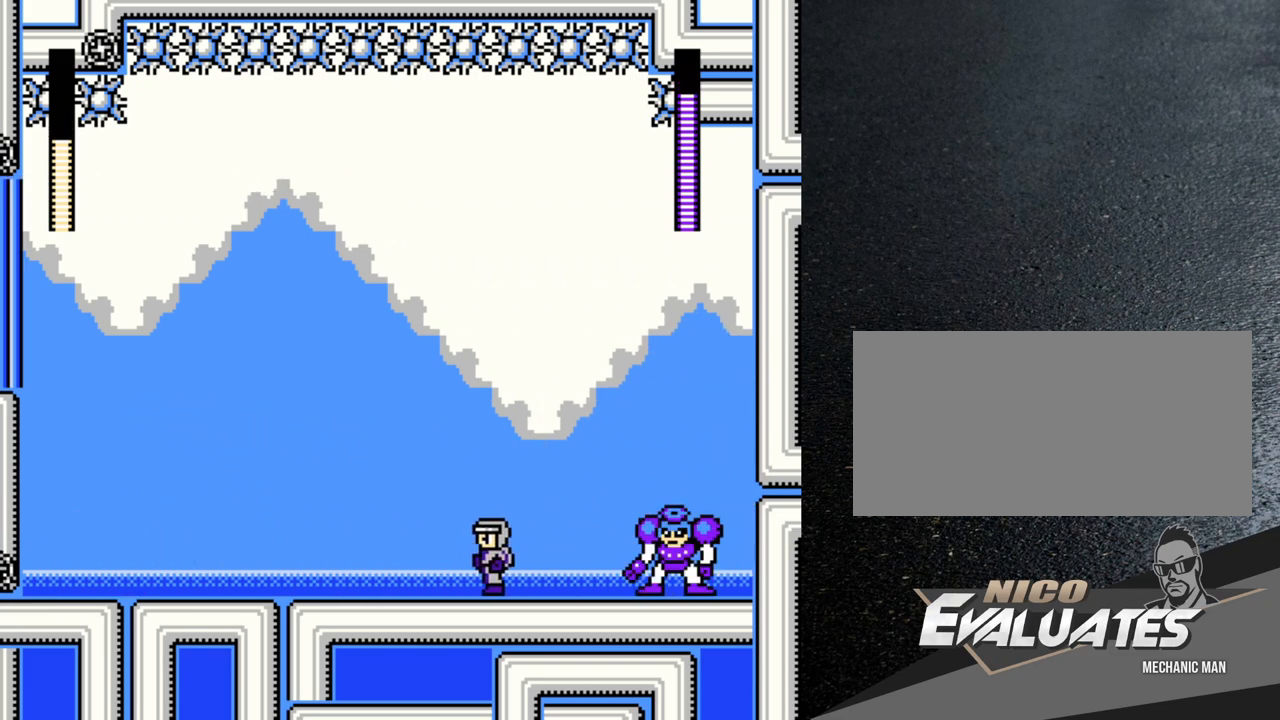
{"buttons": ["DPAD_LEFT"], "events": [[133, "DPAD_LEFT", "up"], [150, "DPAD_RIGHT", "down"], [183, "Y", "down"], [233, "DPAD_RIGHT", "up"], [250, "Y", "up"], [267, "DPAD_LEFT", "down"]]}
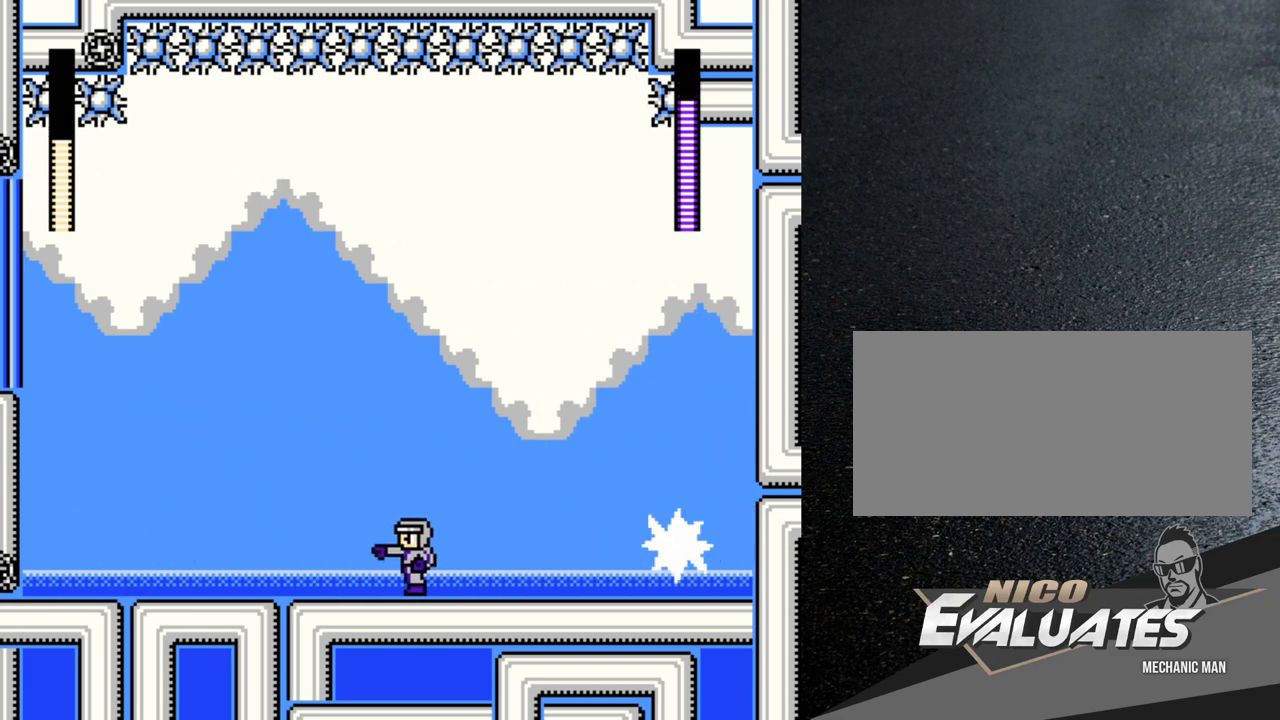
{"buttons": [], "events": [[67, "DPAD_LEFT", "up"], [117, "DPAD_RIGHT", "down"], [150, "Y", "down"], [167, "DPAD_RIGHT", "up"], [183, "DPAD_LEFT", "down"], [217, "Y", "up"], [500, "DPAD_LEFT", "up"]]}
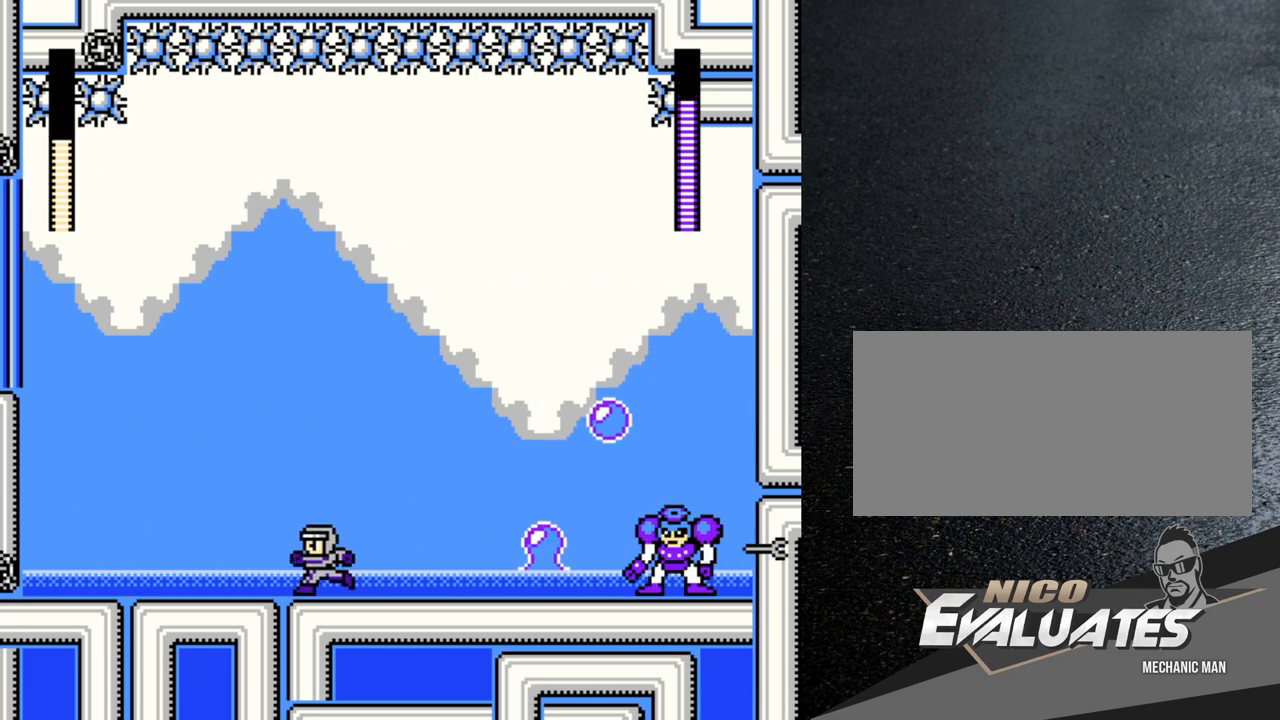
{"buttons": ["Y"], "events": [[33, "DPAD_RIGHT", "down"], [83, "Y", "down"], [100, "DPAD_RIGHT", "up"], [133, "DPAD_LEFT", "down"], [133, "Y", "up"], [400, "DPAD_LEFT", "up"], [417, "DPAD_RIGHT", "down"], [467, "DPAD_RIGHT", "up"], [467, "Y", "down"]]}
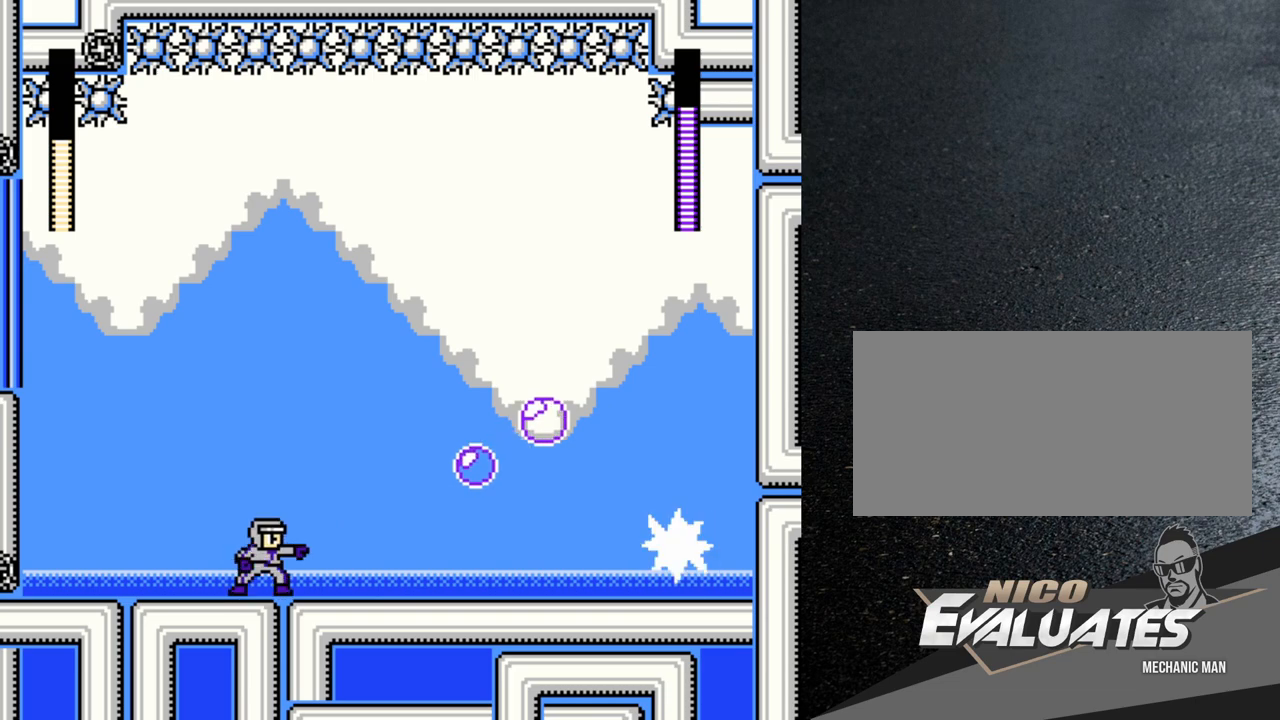
{"buttons": ["DPAD_RIGHT"], "events": [[17, "DPAD_LEFT", "down"], [33, "Y", "up"], [100, "B", "down"], [350, "DPAD_LEFT", "up"], [400, "B", "up"], [400, "DPAD_RIGHT", "down"]]}
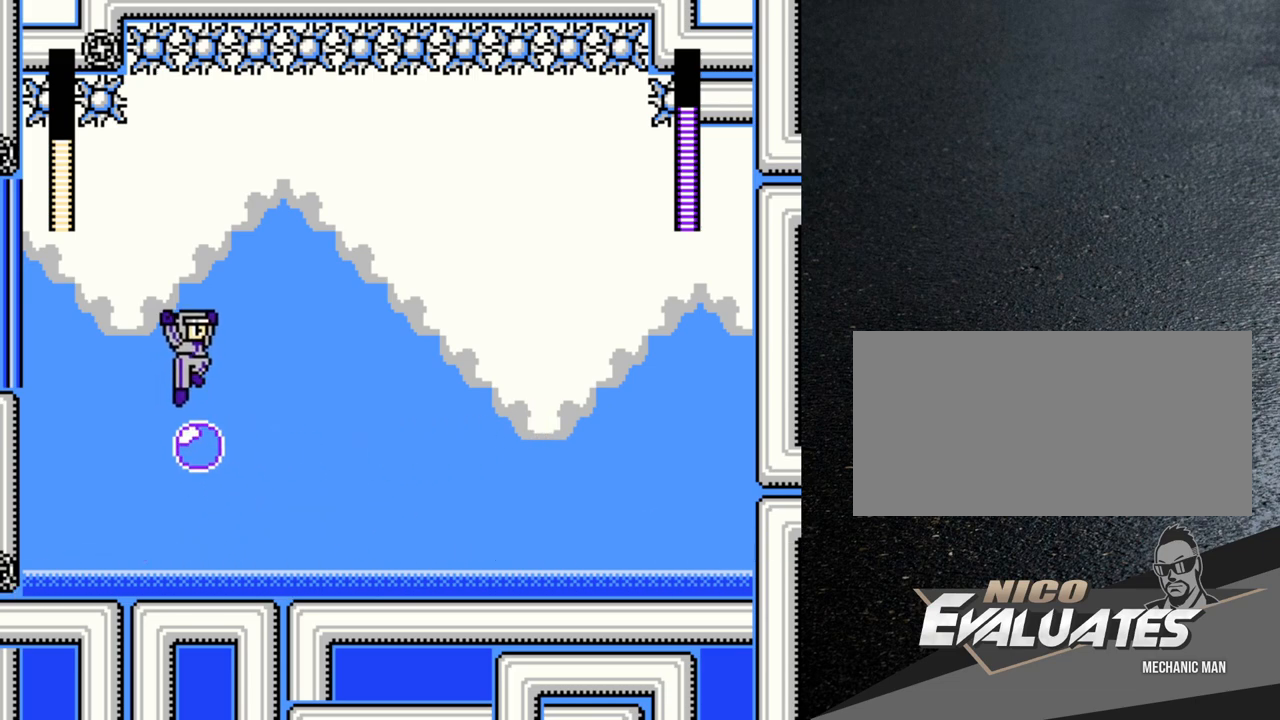
{"buttons": ["Y", "DPAD_RIGHT"], "events": [[267, "DPAD_RIGHT", "up"], [317, "Y", "down"], [367, "DPAD_RIGHT", "down"], [383, "Y", "up"], [483, "Y", "down"]]}
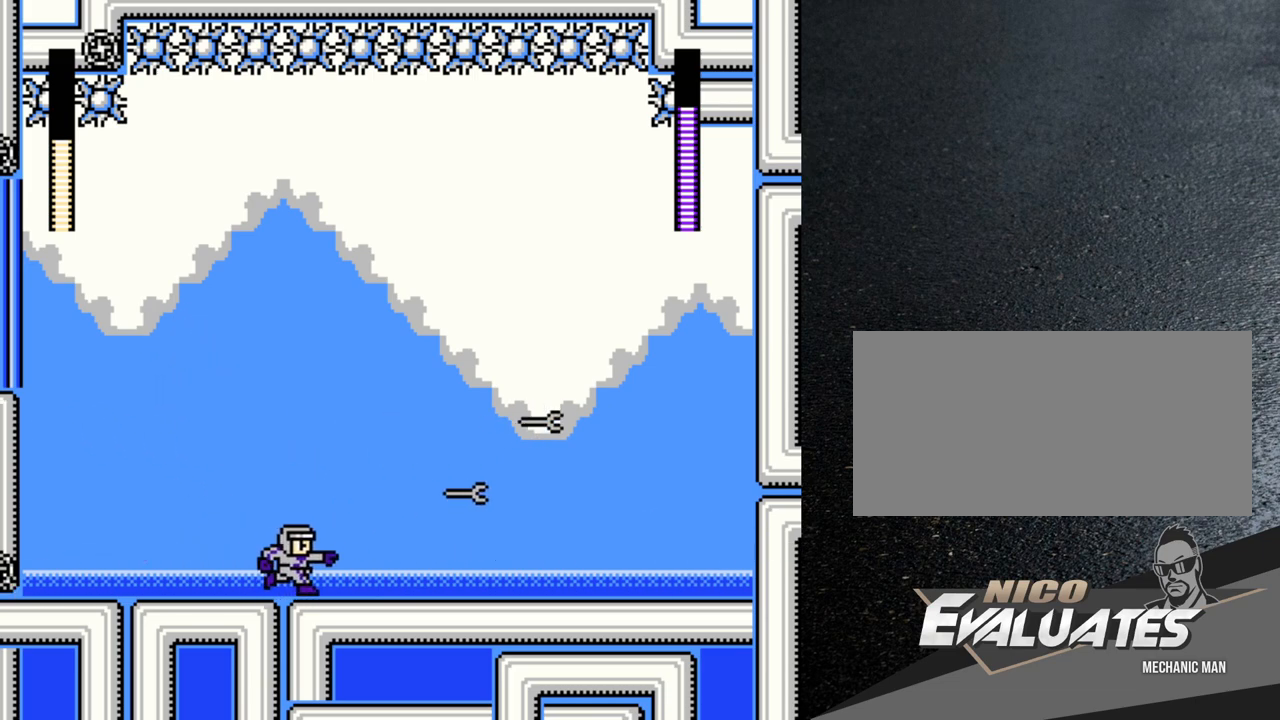
{"buttons": [], "events": [[117, "Y", "up"], [217, "B", "down"], [267, "B", "up"], [500, "DPAD_RIGHT", "up"]]}
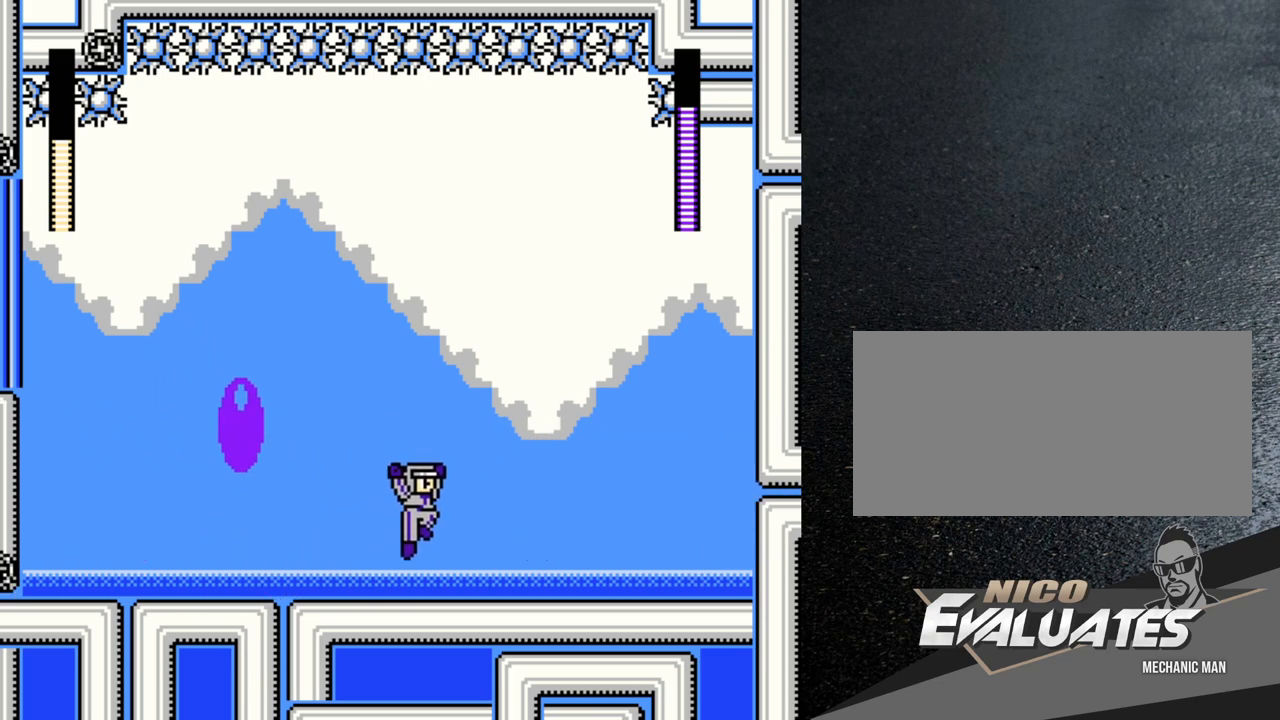
{"buttons": ["DPAD_RIGHT"], "events": [[33, "DPAD_LEFT", "down"], [67, "Y", "down"], [133, "DPAD_LEFT", "up"], [133, "Y", "up"], [150, "DPAD_RIGHT", "down"]]}
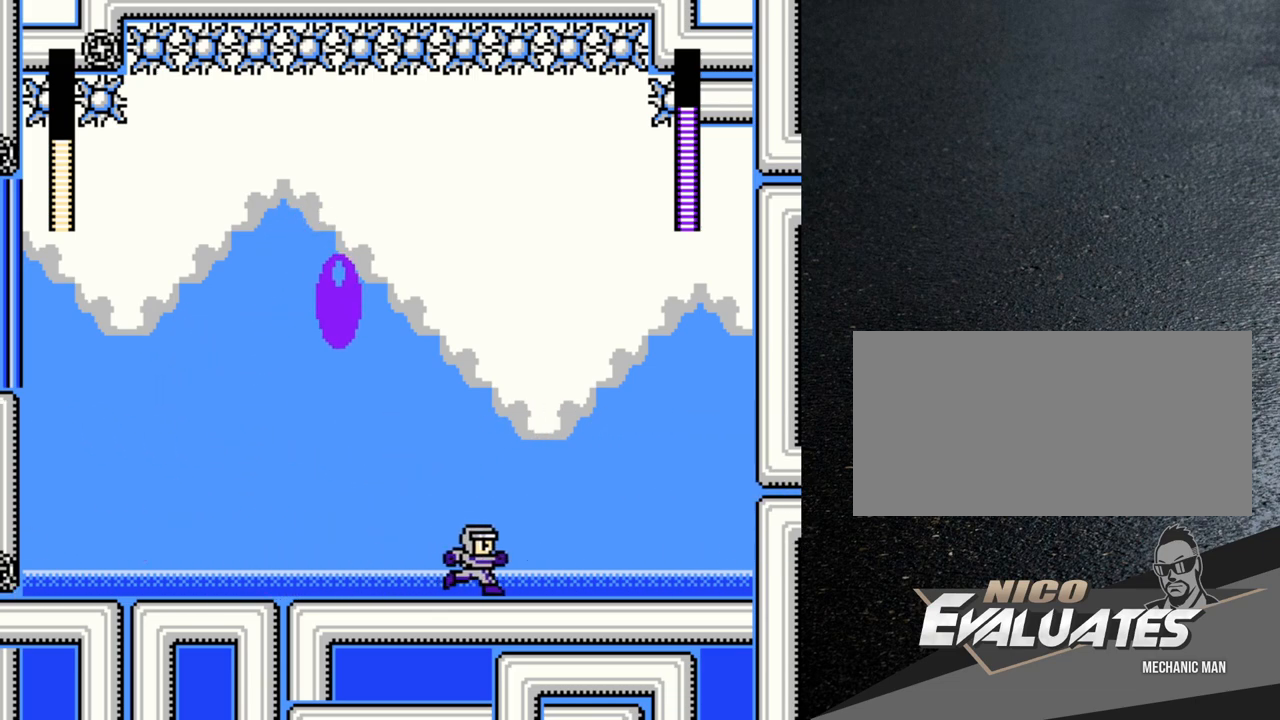
{"buttons": ["DPAD_RIGHT"], "events": [[133, "DPAD_RIGHT", "up"], [183, "DPAD_LEFT", "down"], [233, "Y", "down"], [267, "DPAD_LEFT", "up"], [283, "DPAD_RIGHT", "down"], [283, "Y", "up"]]}
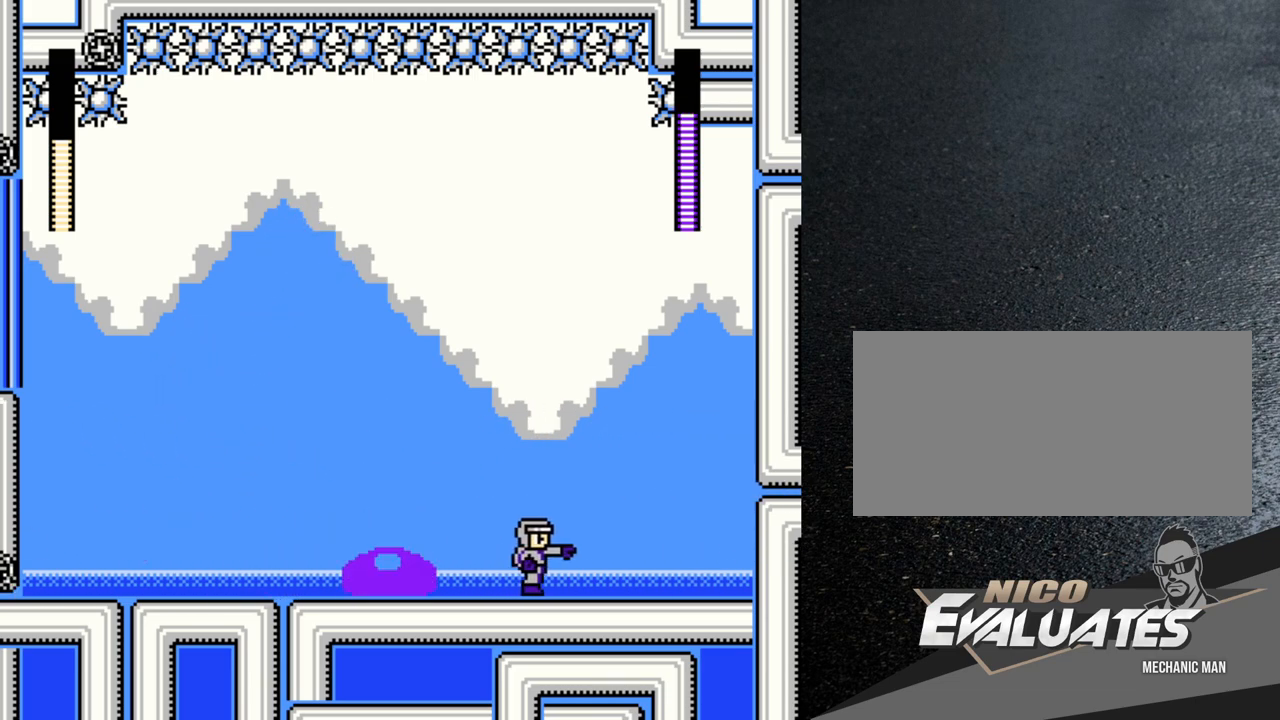
{"buttons": [], "events": [[67, "DPAD_RIGHT", "up"], [83, "DPAD_LEFT", "down"], [133, "Y", "down"], [167, "DPAD_LEFT", "up"], [167, "DPAD_UP", "down"], [183, "DPAD_UP", "up"], [200, "DPAD_RIGHT", "down"], [217, "Y", "up"], [467, "DPAD_RIGHT", "up"]]}
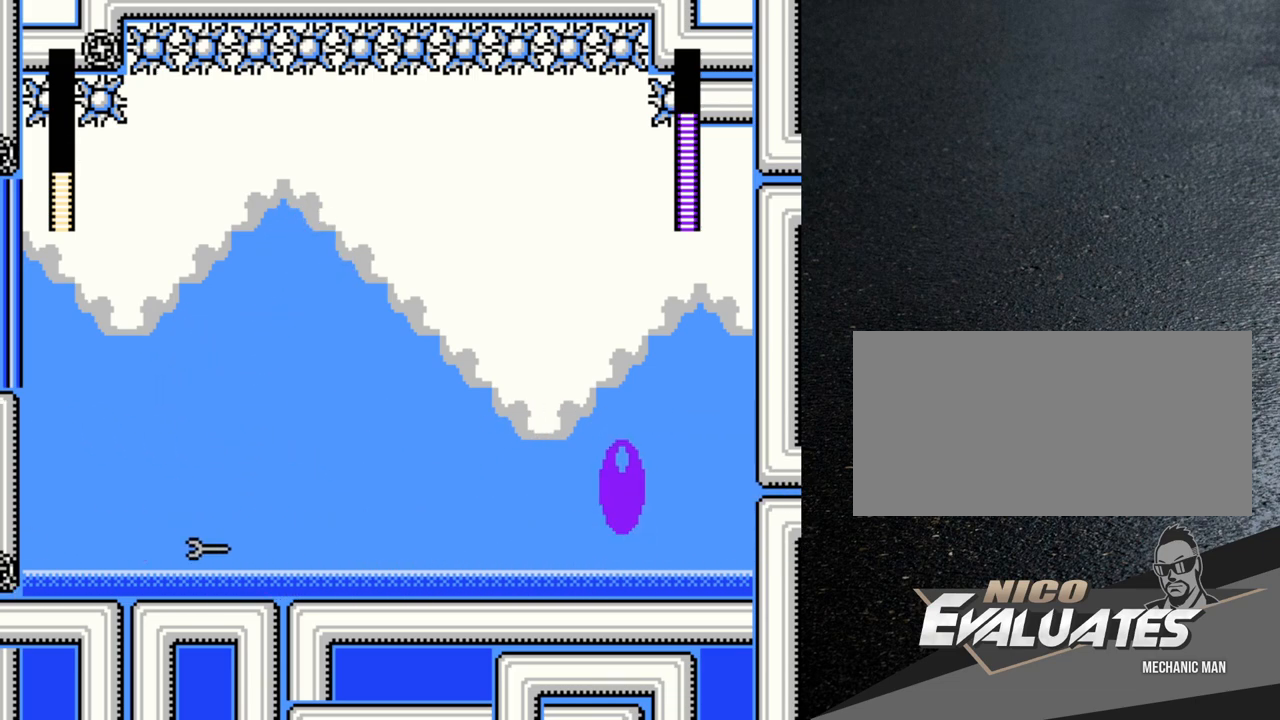
{"buttons": ["DPAD_LEFT"], "events": [[17, "DPAD_LEFT", "down"], [67, "Y", "down"], [117, "B", "down"], [300, "B", "up"], [300, "Y", "up"], [400, "Y", "down"], [450, "Y", "up"]]}
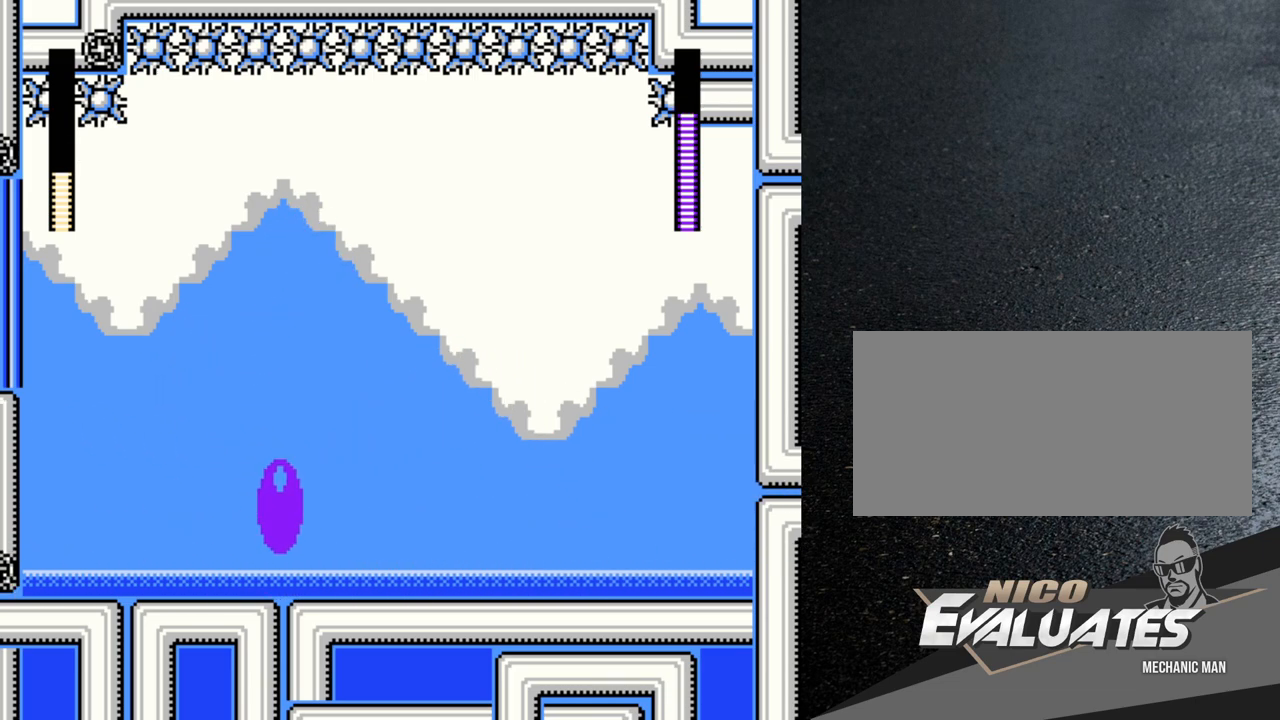
{"buttons": ["DPAD_LEFT"], "events": [[17, "Y", "down"], [83, "Y", "up"], [150, "Y", "down"], [217, "Y", "up"], [300, "Y", "down"], [333, "Y", "up"], [417, "Y", "down"], [483, "Y", "up"]]}
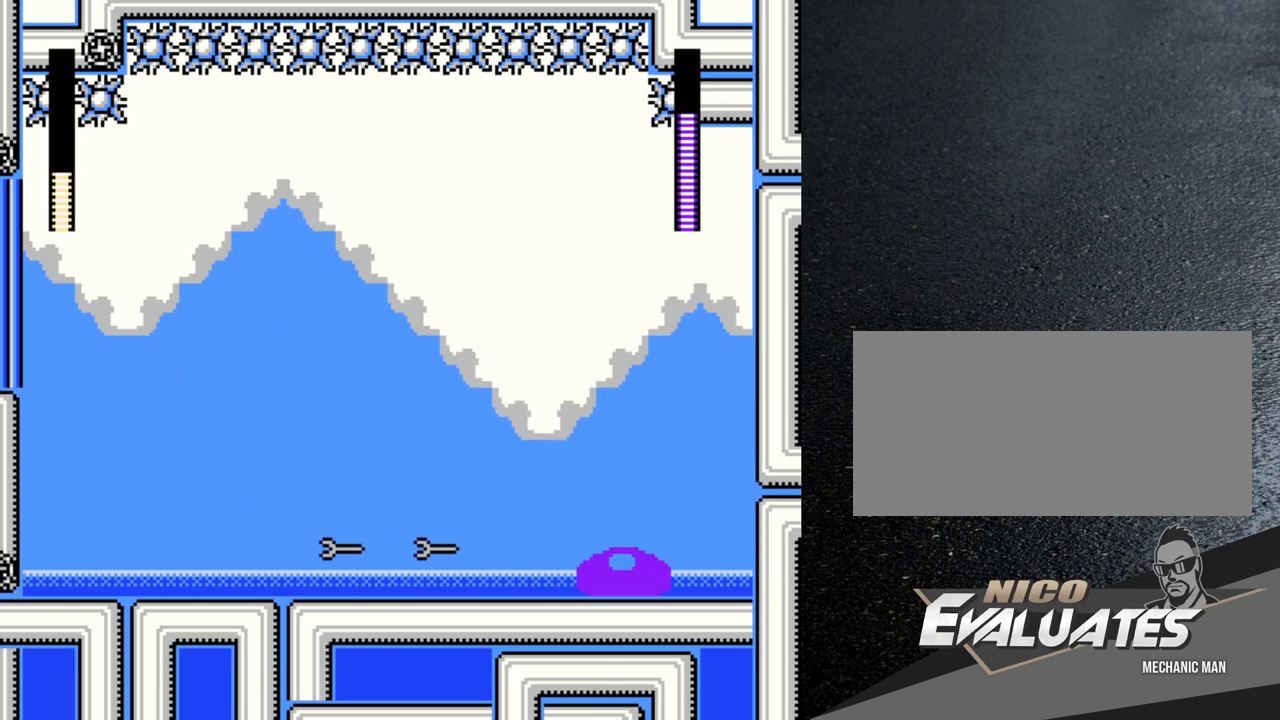
{"buttons": ["DPAD_LEFT"], "events": [[67, "Y", "down"], [117, "Y", "up"], [200, "Y", "down"], [300, "Y", "up"]]}